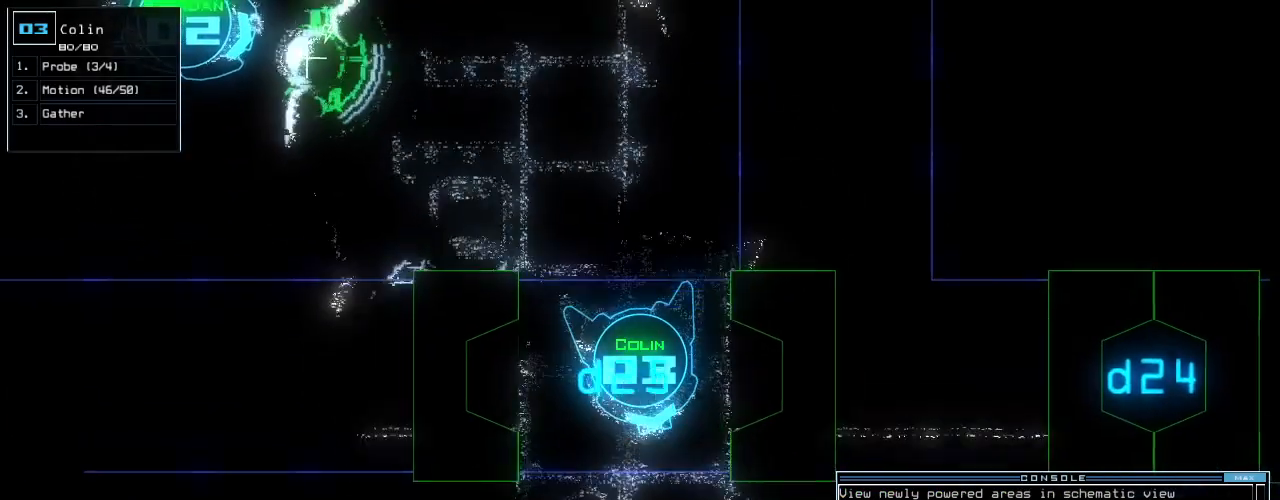
Gameplay with keyboard; each line is a JSON object with the keys held at the frame after it. "events" lists presses ("down") and releases ("up") of ".", "0", "1", "2", "3", "4", "5", "6", "7", "8", "9", "a", "b", "backspace", "c", "caps_lock", "comma", "ctrl_l", "ctrl_r", "d", "down", "e", "equals", "escape", "f", "f8", "g", "h", "i", "j", "k", "l", "left", "m", "minus", "n", "o", "p", "q", "quote", "r", "return", "right", "s", "semicolon", "shift_l", "shift_r", "space", "t", "tab", "tilde", "u", "up", "v", "w", "x", "y" and "z" between this image and that frame as [ms after this image, input, new state], when the widget could be followed in between. No other keys are recorded. Mouse input is not recorded.
{"keys": ["left", "up"], "events": [[104, "right", "up"], [271, "left", "down"], [333, "left", "up"], [458, "left", "down"]]}
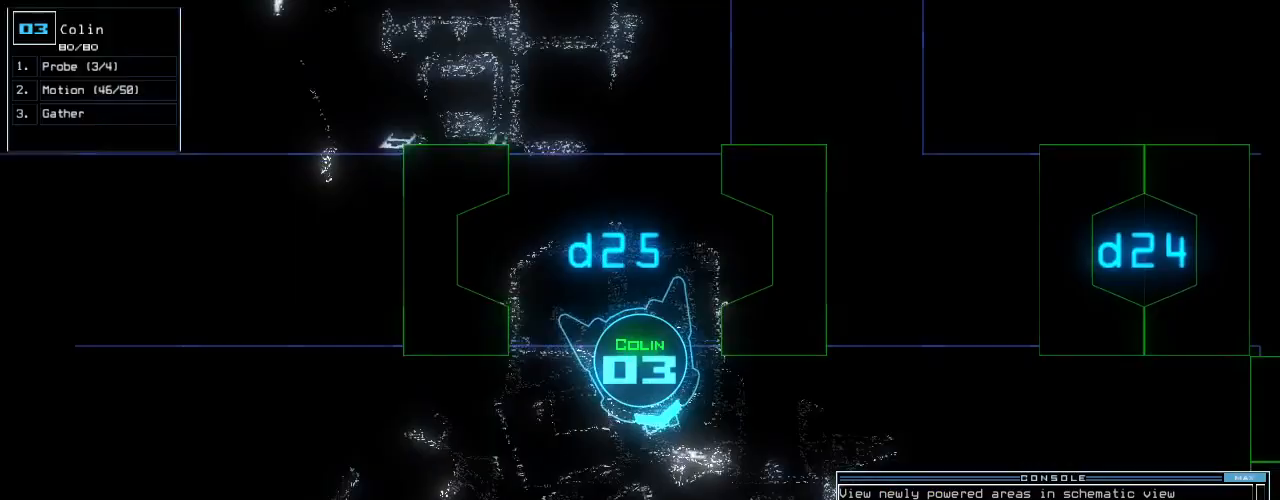
{"keys": ["up"], "events": [[21, "left", "up"], [125, "left", "down"], [292, "left", "up"], [375, "left", "down"], [500, "left", "up"]]}
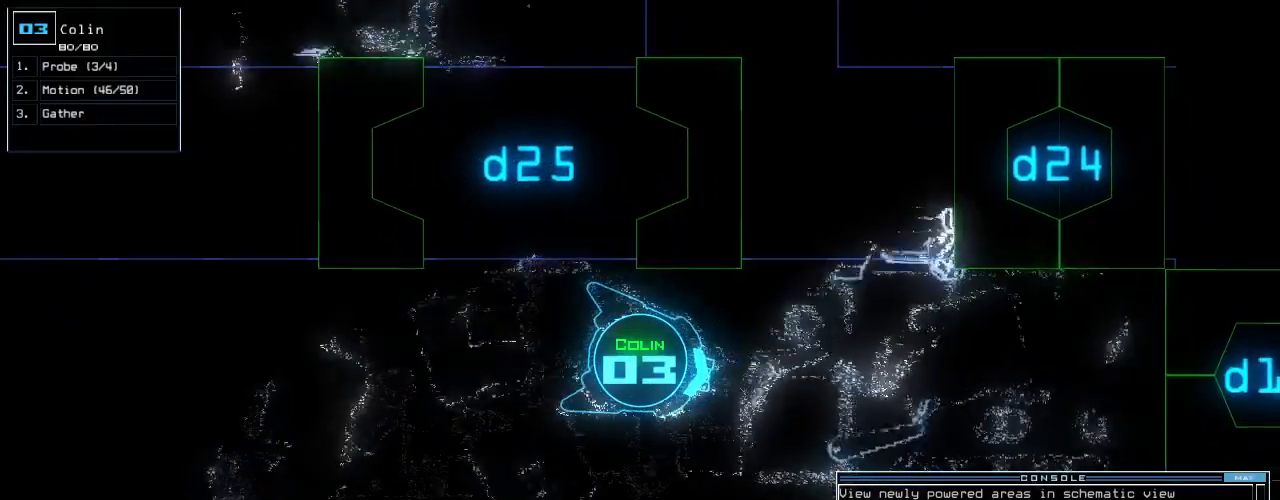
{"keys": ["up"], "events": [[312, "d", "down"], [375, "d", "up"], [417, "left", "down"], [500, "left", "up"]]}
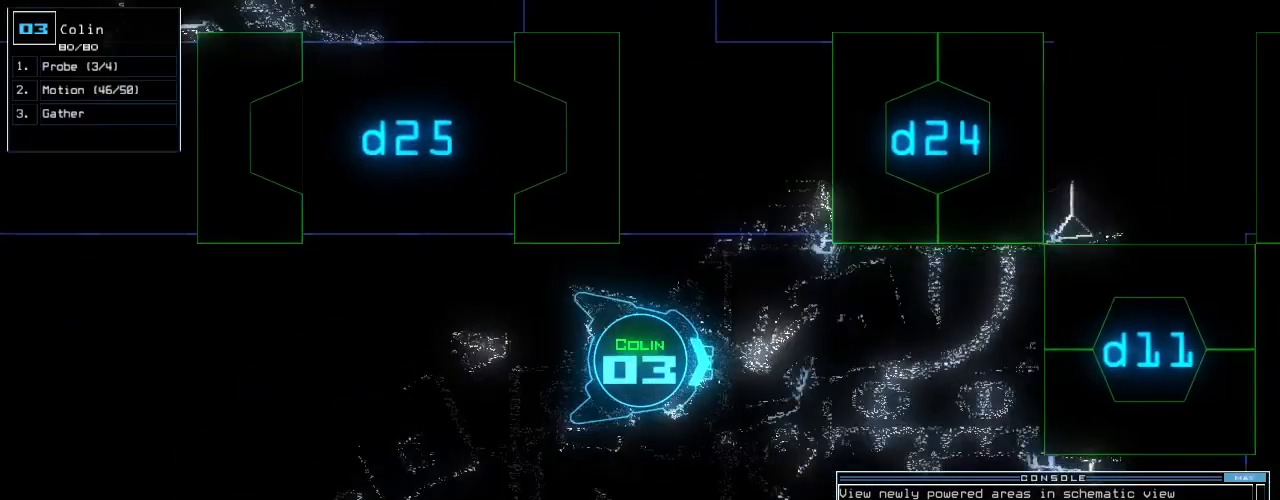
{"keys": ["up"], "events": [[146, "1", "down"], [188, "1", "up"], [229, "1", "down"], [312, "1", "up"]]}
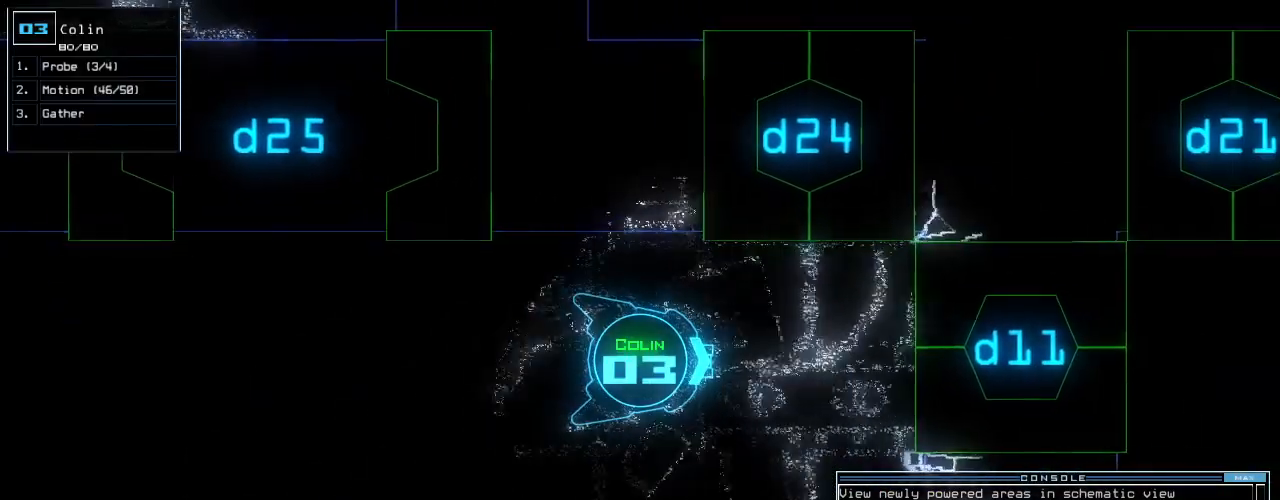
{"keys": ["up"], "events": []}
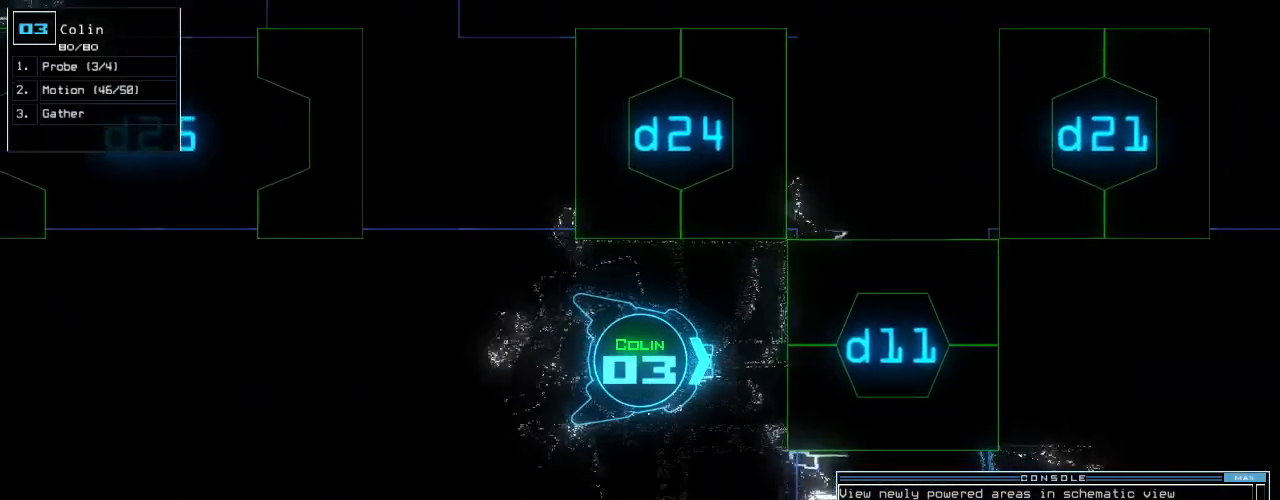
{"keys": [], "events": [[42, "return", "down"], [167, "return", "up"], [292, "space", "down"], [292, "up", "up"], [375, "space", "up"]]}
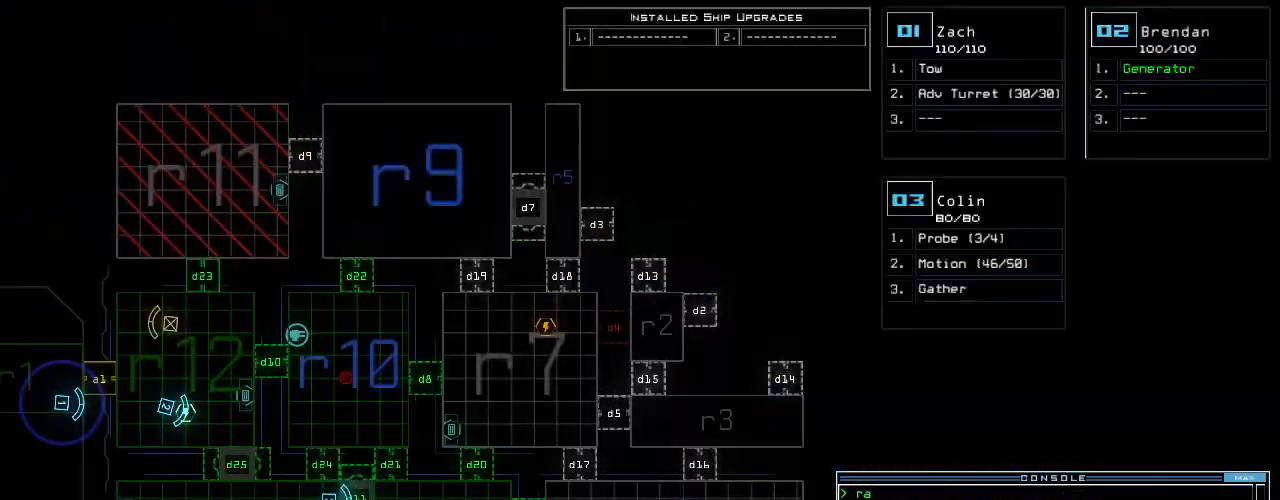
{"keys": ["d", "left", "up"], "events": [[354, "space", "down"], [375, "right", "down"], [375, "up", "down"], [417, "space", "up"], [438, "right", "up"], [479, "left", "down"], [500, "d", "down"]]}
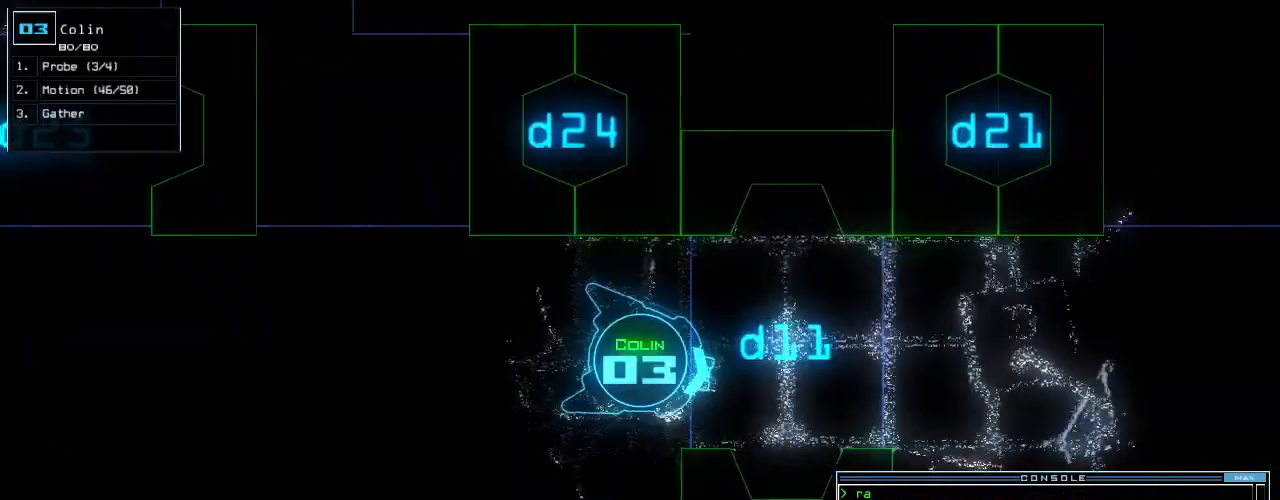
{"keys": ["up"], "events": [[83, "d", "up"], [83, "left", "up"], [250, "2", "down"], [312, "2", "up"]]}
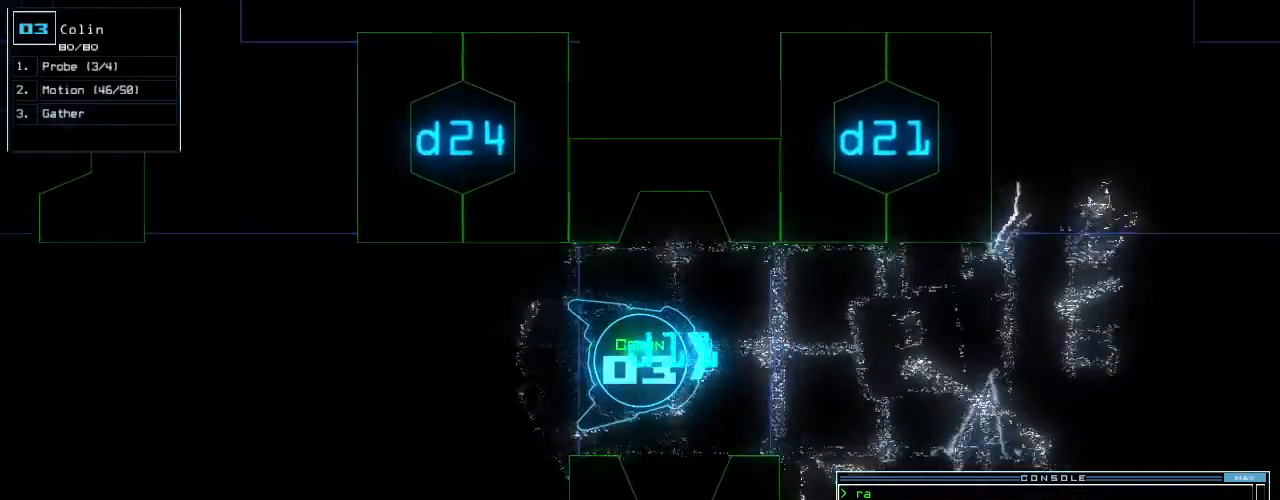
{"keys": ["0", "up"], "events": [[250, "right", "down"], [312, "right", "up"], [458, "0", "down"]]}
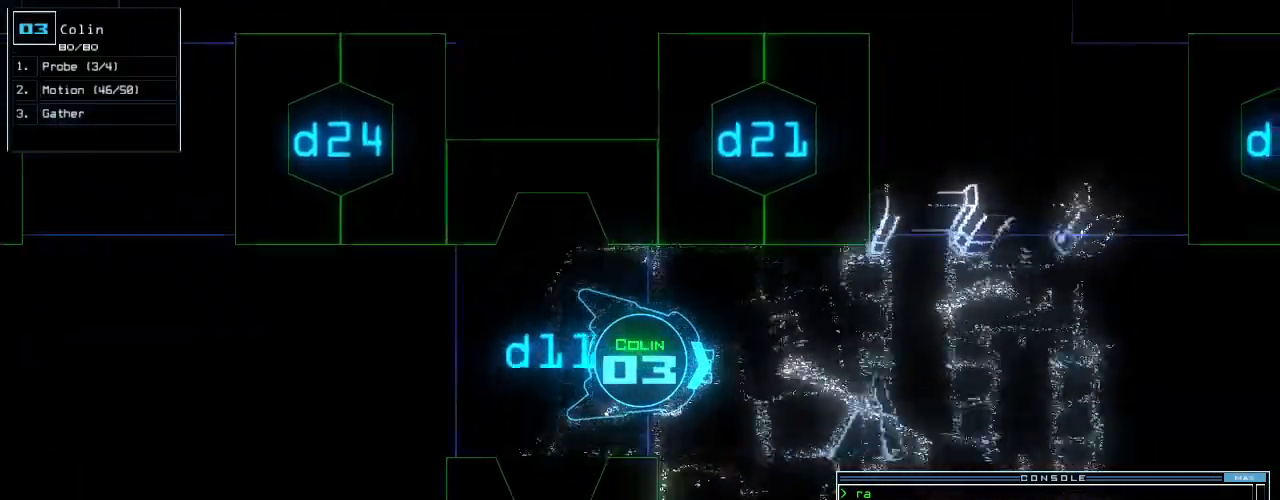
{"keys": ["up"], "events": [[62, "0", "up"]]}
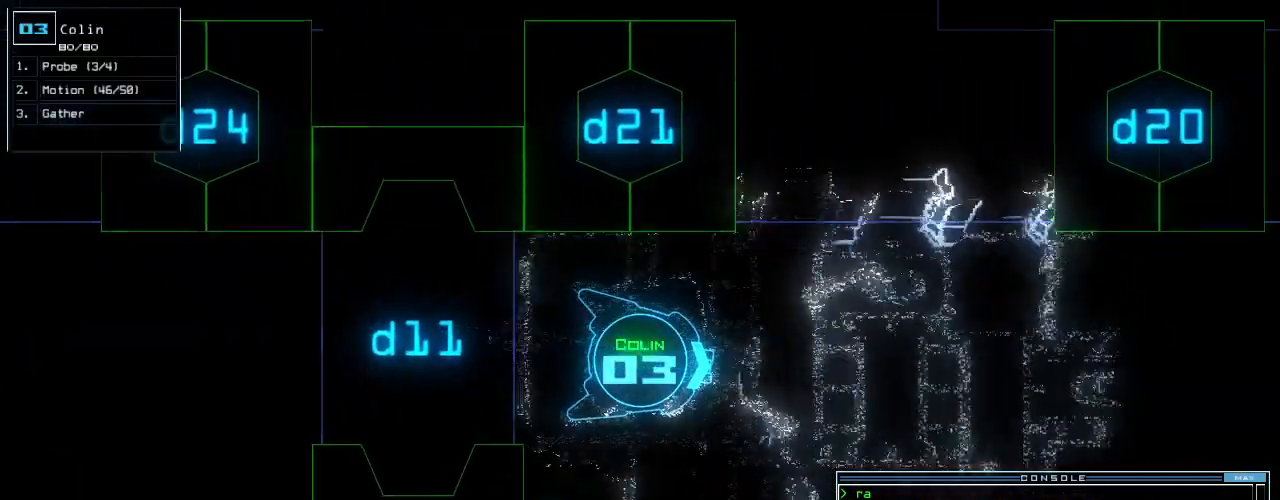
{"keys": ["n", "up"], "events": [[62, "return", "down"], [167, "return", "up"], [438, "n", "down"]]}
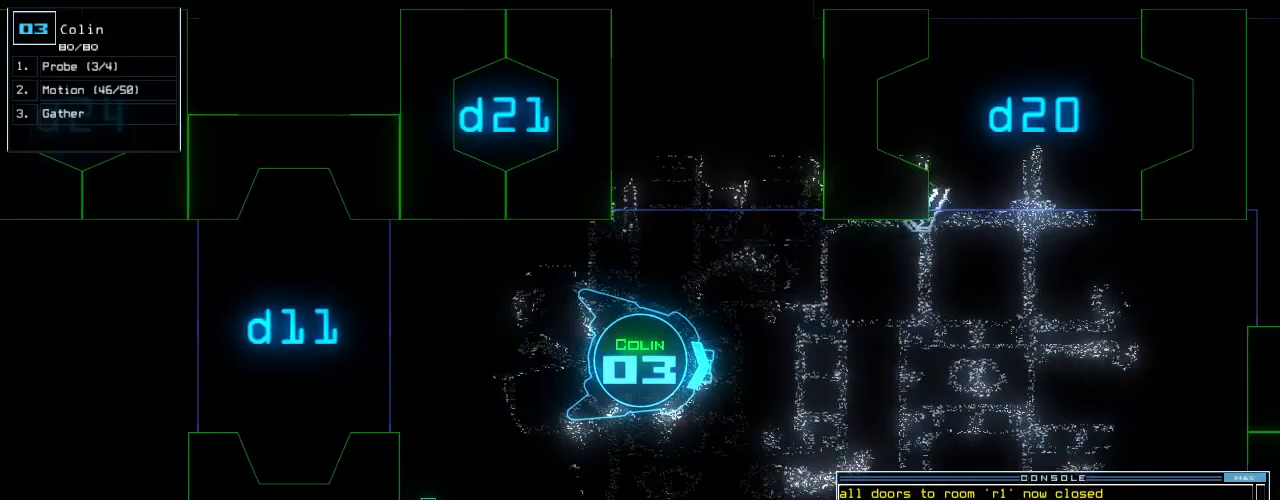
{"keys": ["up"], "events": [[42, "n", "up"], [83, "space", "down"], [104, "left", "down"], [167, "space", "up"], [208, "left", "up"], [229, "2", "down"], [312, "return", "down"], [333, "2", "up"], [396, "return", "up"]]}
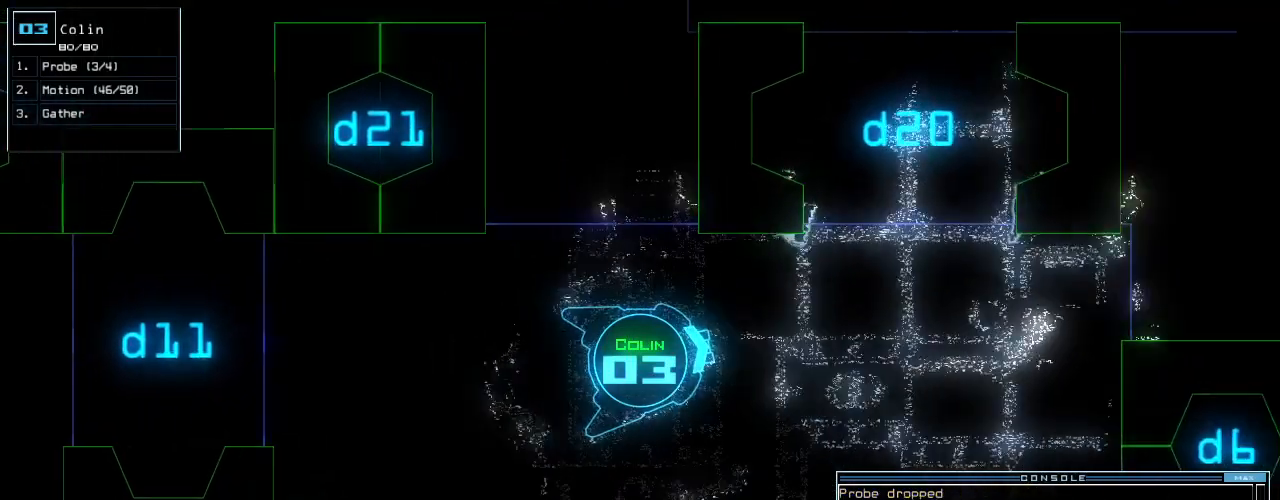
{"keys": ["up"], "events": []}
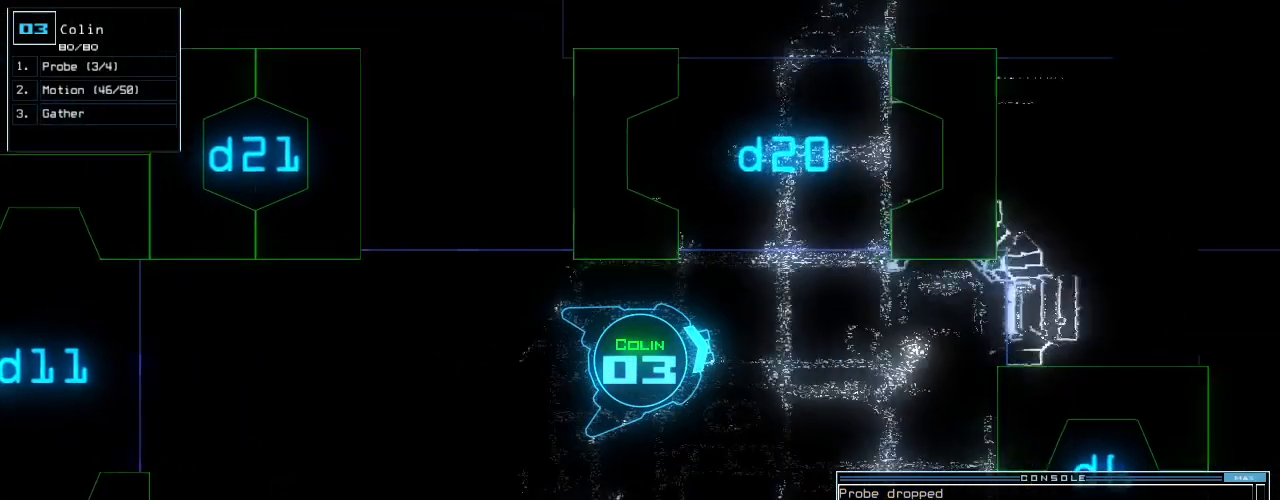
{"keys": ["up"], "events": [[167, "left", "down"], [250, "left", "up"], [312, "left", "down"], [458, "left", "up"]]}
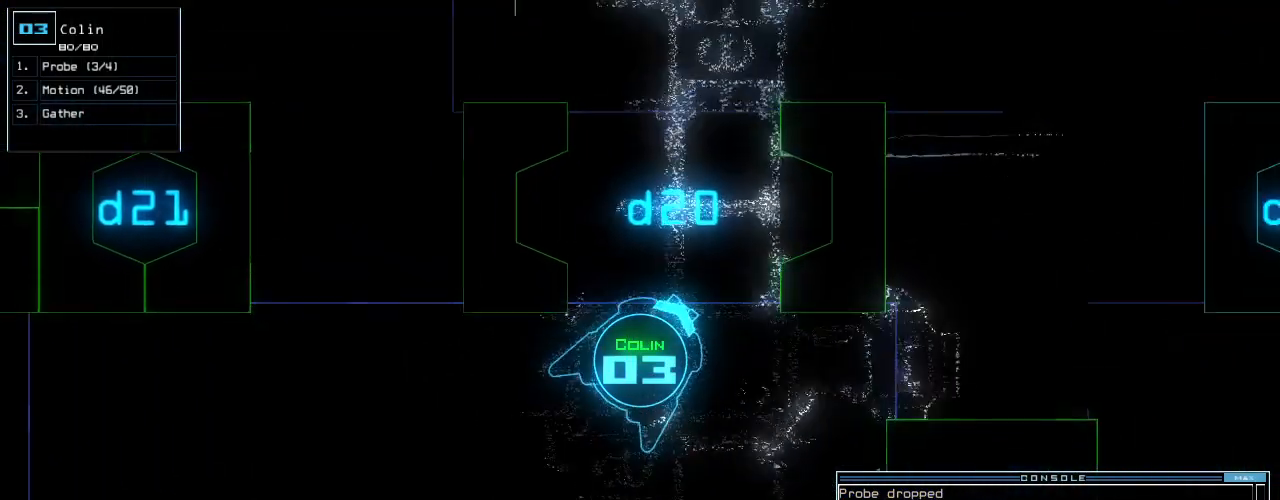
{"keys": ["up"], "events": [[42, "left", "down"], [188, "left", "up"], [417, "left", "down"], [500, "left", "up"]]}
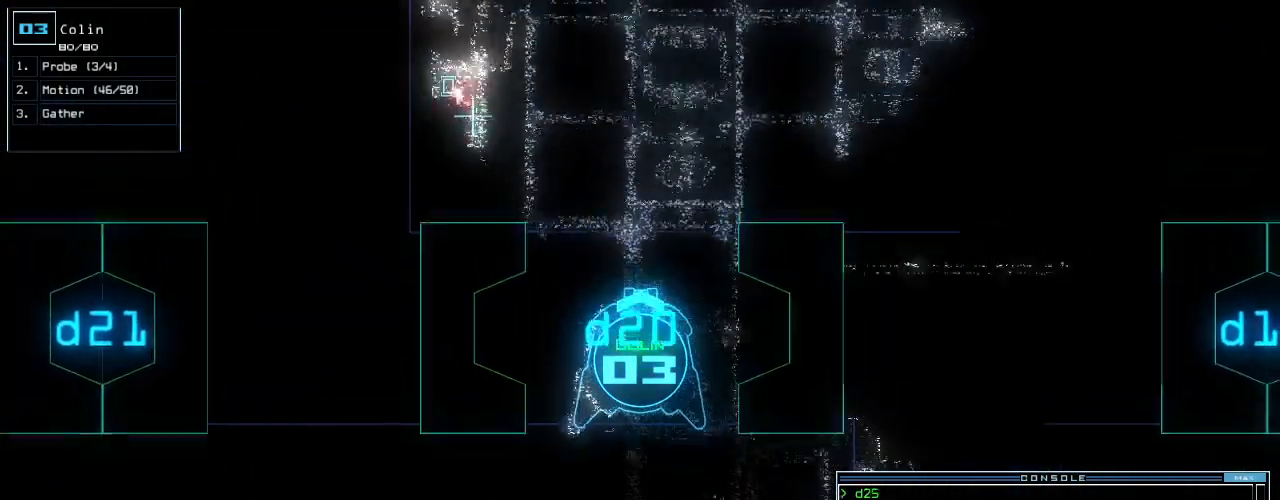
{"keys": [], "events": [[83, "up", "up"], [125, "space", "down"], [146, "space", "up"]]}
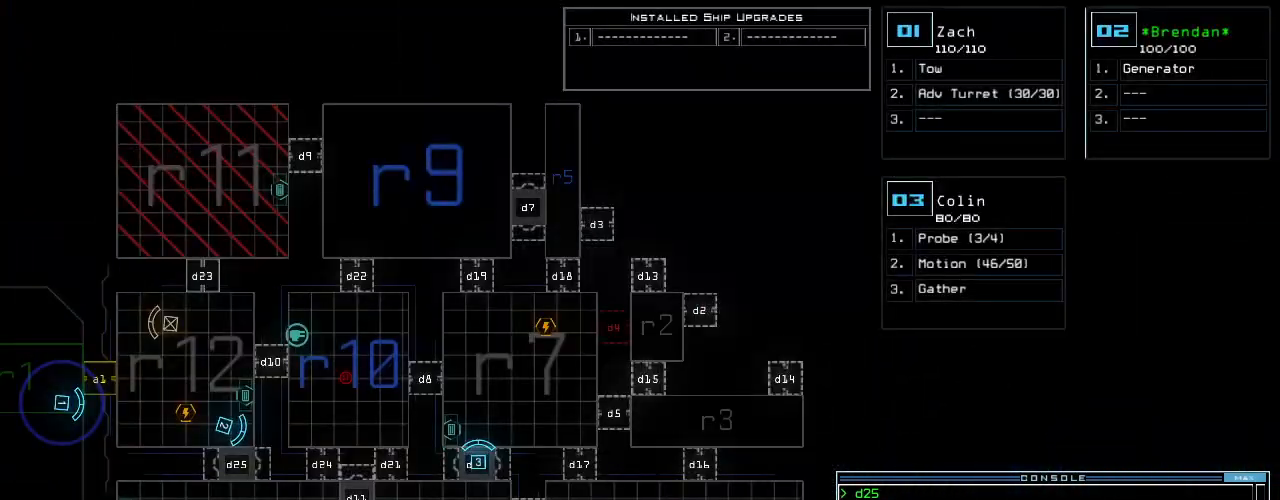
{"keys": [], "events": []}
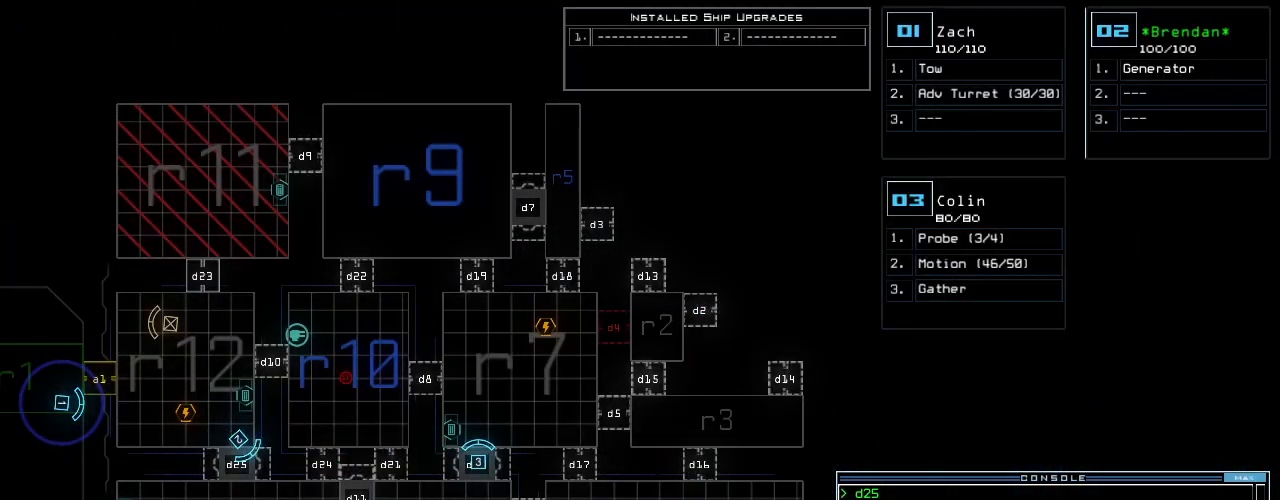
{"keys": ["2"], "events": [[479, "2", "down"]]}
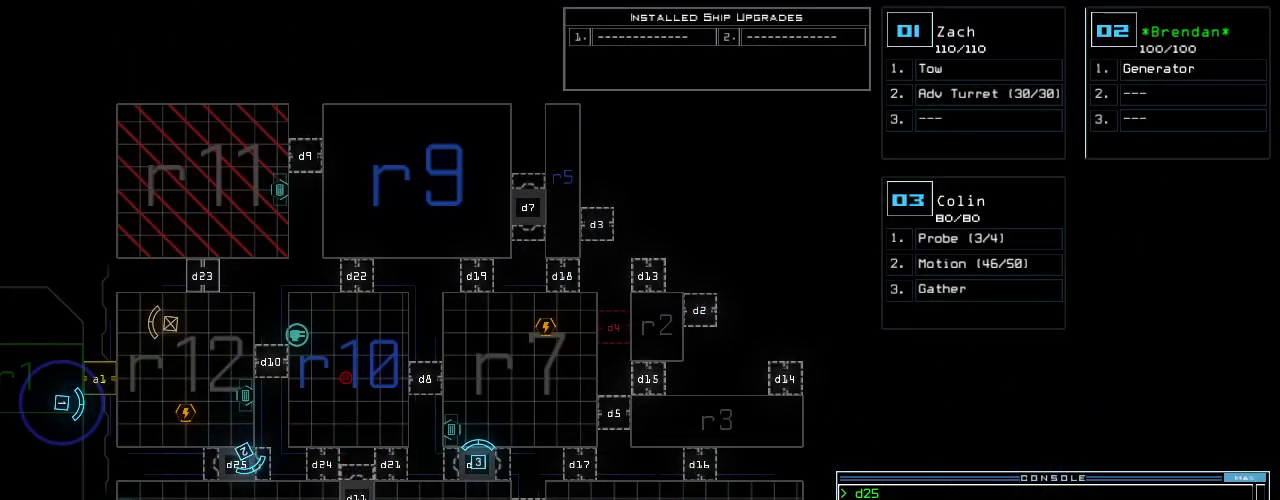
{"keys": ["up"], "events": [[21, "right", "down"], [42, "up", "down"], [62, "2", "up"], [250, "right", "up"], [271, "left", "down"], [375, "left", "up"]]}
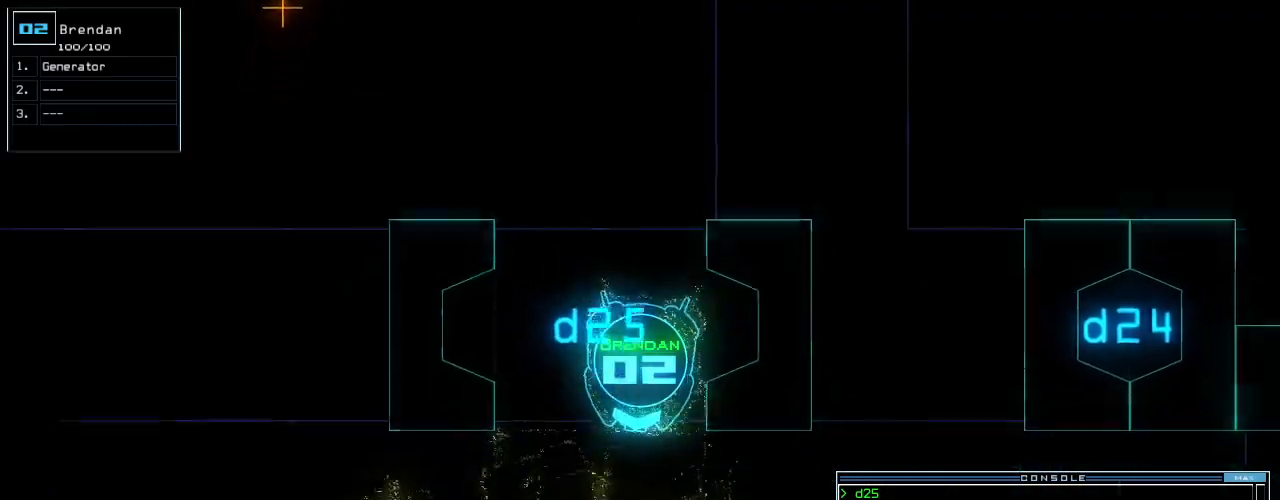
{"keys": ["left", "up"], "events": [[271, "left", "down"]]}
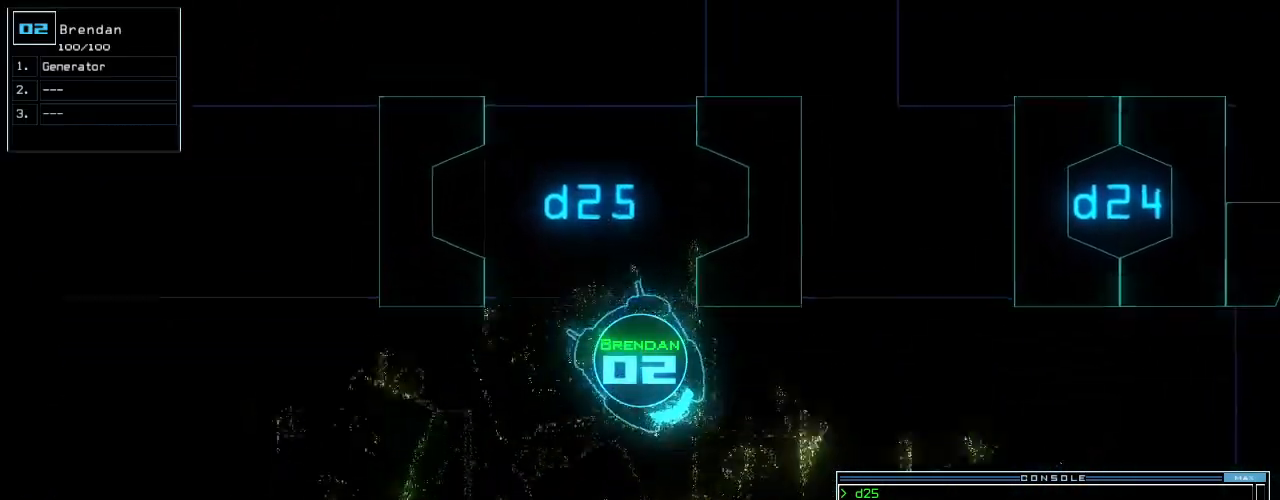
{"keys": ["up"], "events": [[188, "left", "up"], [333, "left", "down"], [417, "left", "up"]]}
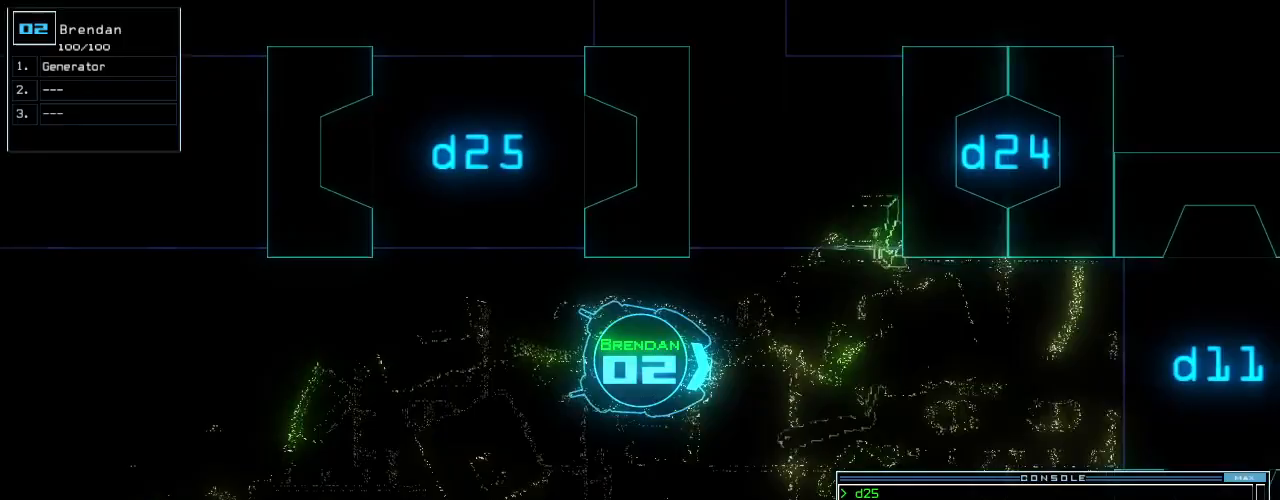
{"keys": ["up"], "events": [[146, "right", "down"], [208, "right", "up"], [438, "left", "down"], [500, "left", "up"]]}
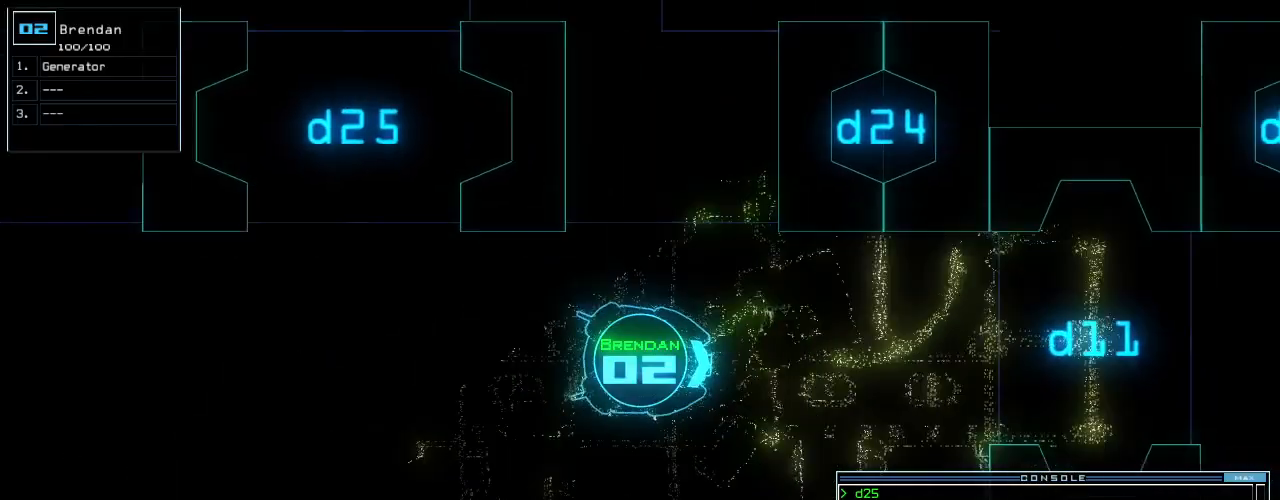
{"keys": ["up"], "events": []}
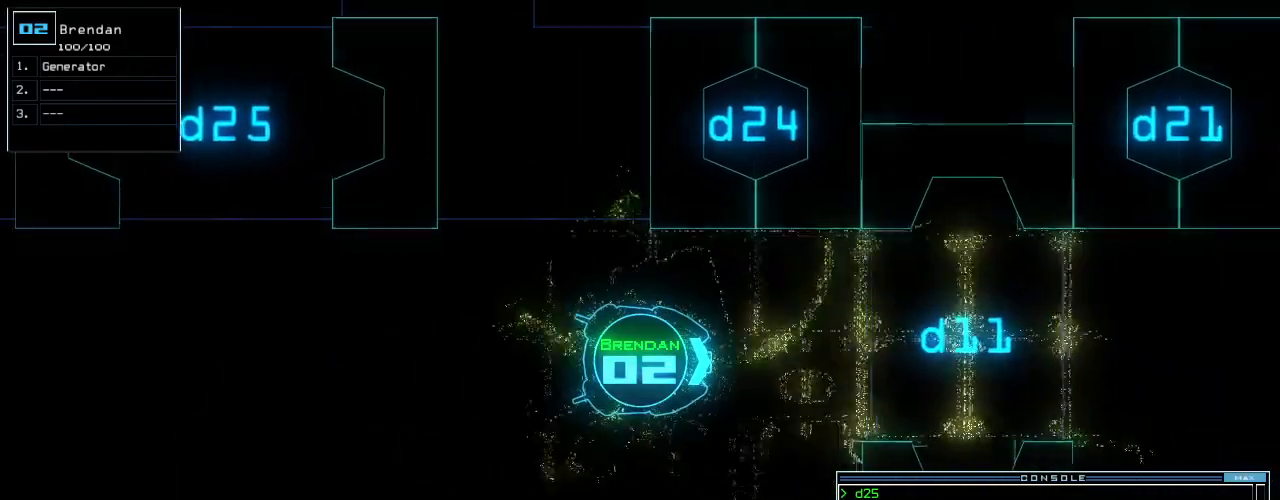
{"keys": ["up"], "events": [[125, "left", "down"], [208, "left", "up"]]}
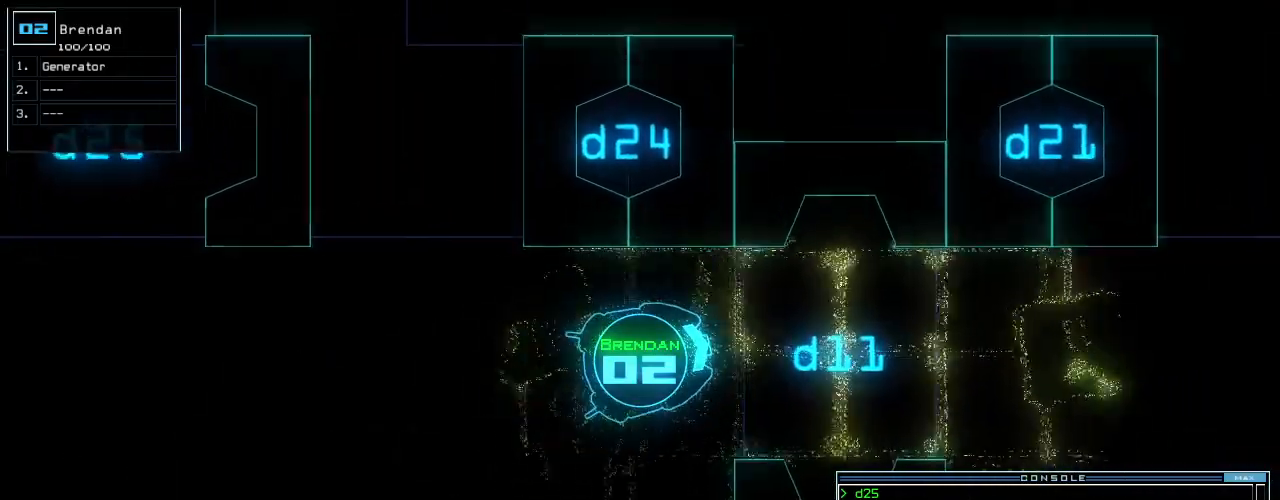
{"keys": ["up"], "events": [[250, "right", "down"], [292, "right", "up"]]}
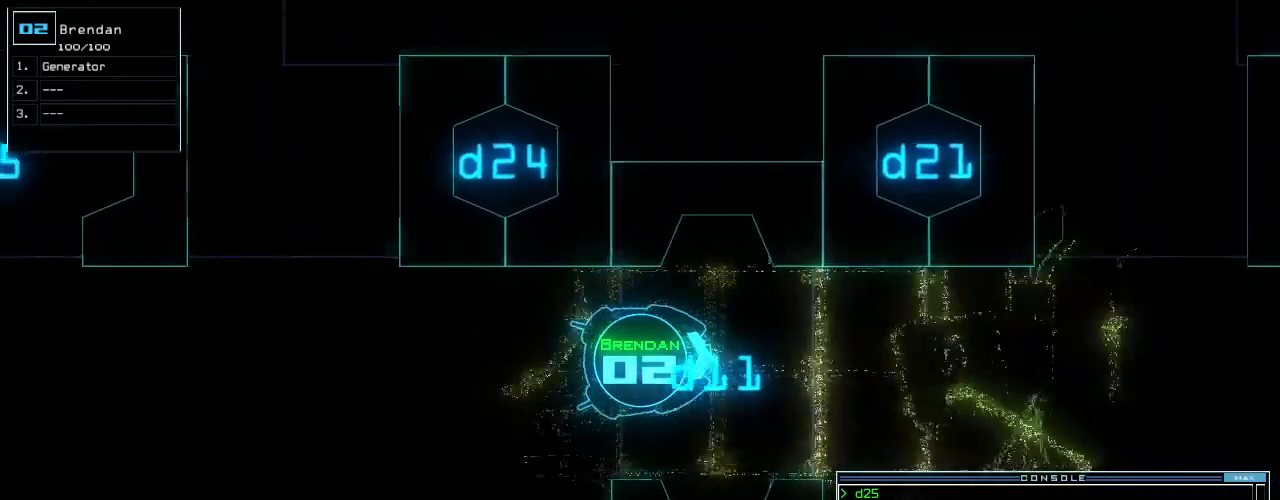
{"keys": ["up"], "events": [[229, "right", "down"], [271, "right", "up"]]}
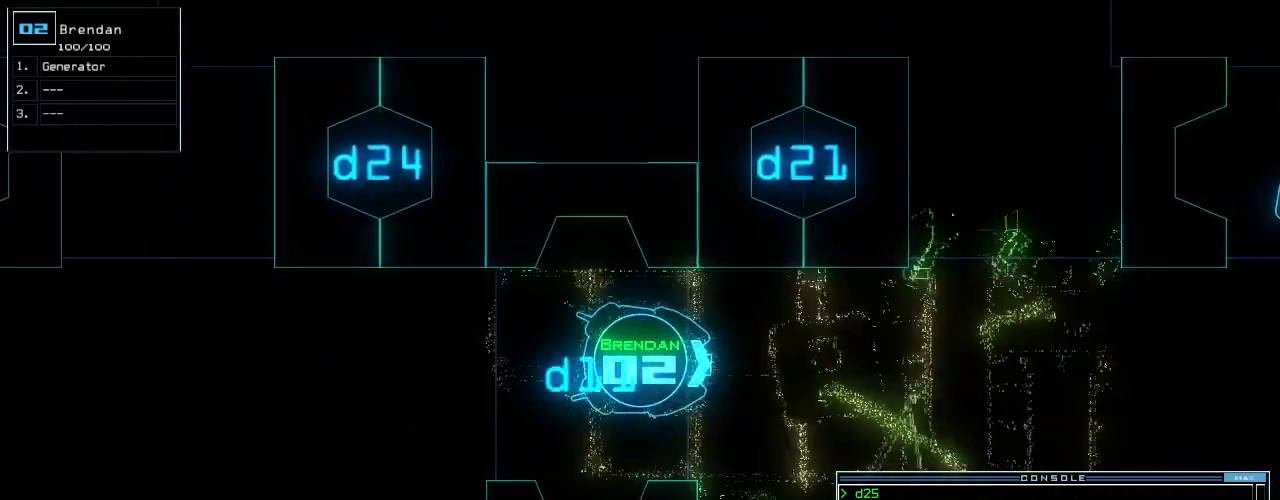
{"keys": ["up"], "events": []}
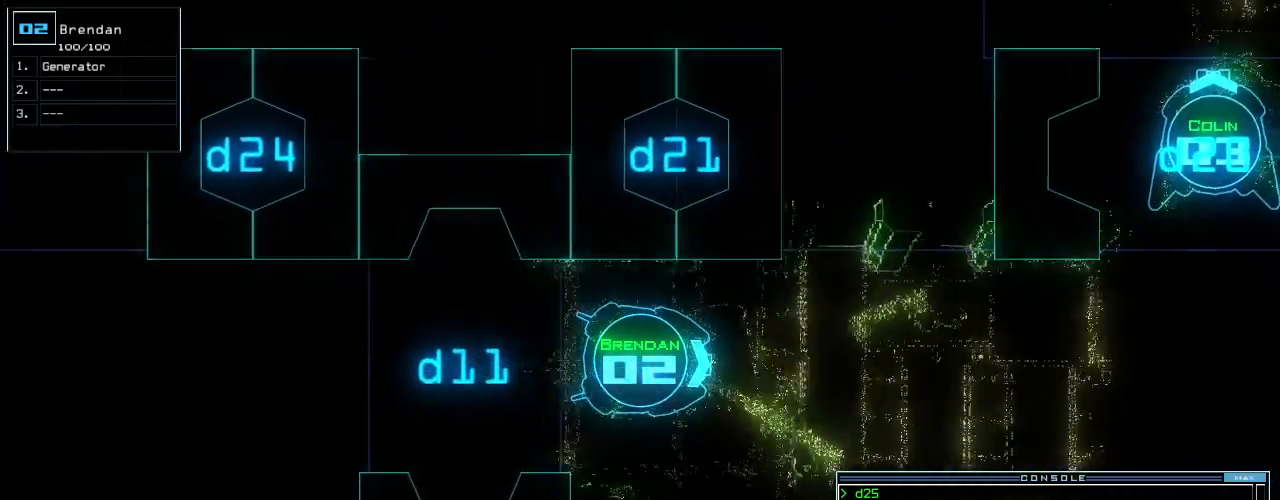
{"keys": ["up"], "events": []}